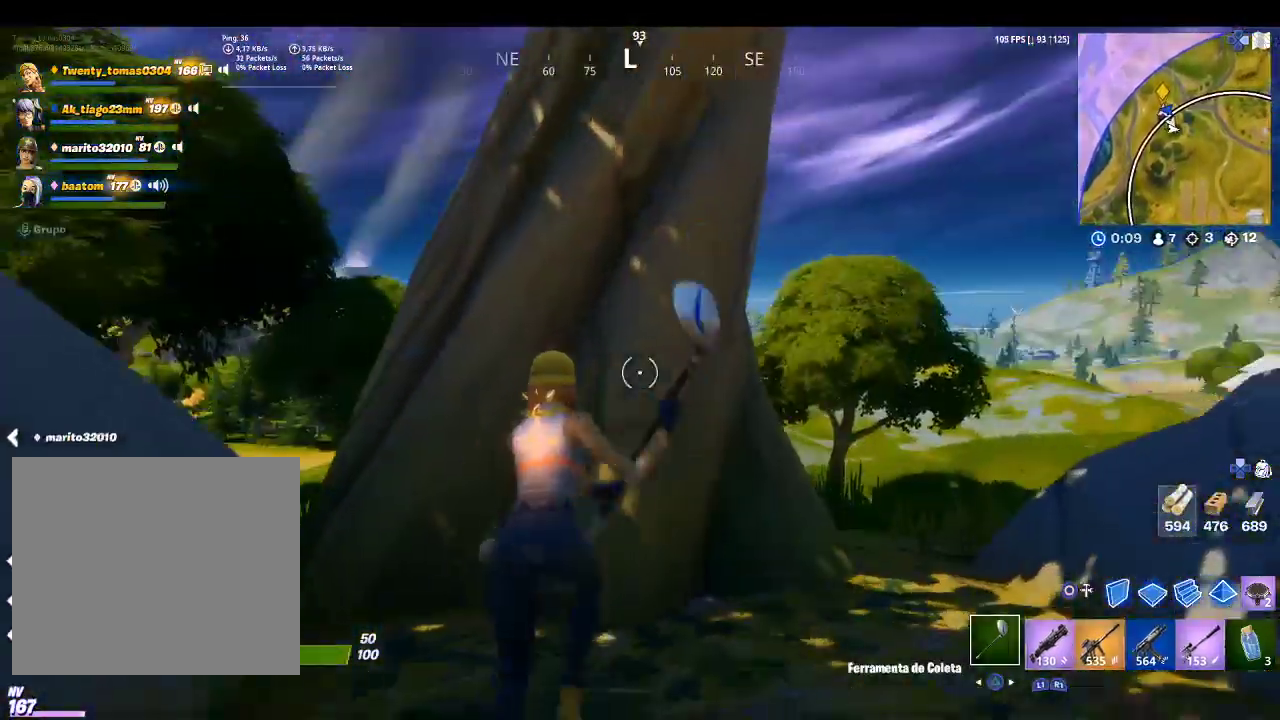
Gameplay with a controller (PlayStation layout); each line is a JSON object with the inputs held at the frame after it. "events" lists button and stick changes between this image and that frame as [ms after this image, input, new state], when the widget could be followed in between.
{"buttons": ["R2"], "left_stick": "down-right", "right_stick": "down-right", "events": [[167, "left_stick", "up-left"], [300, "left_stick", "down-right"], [433, "right_stick", "down-right"]]}
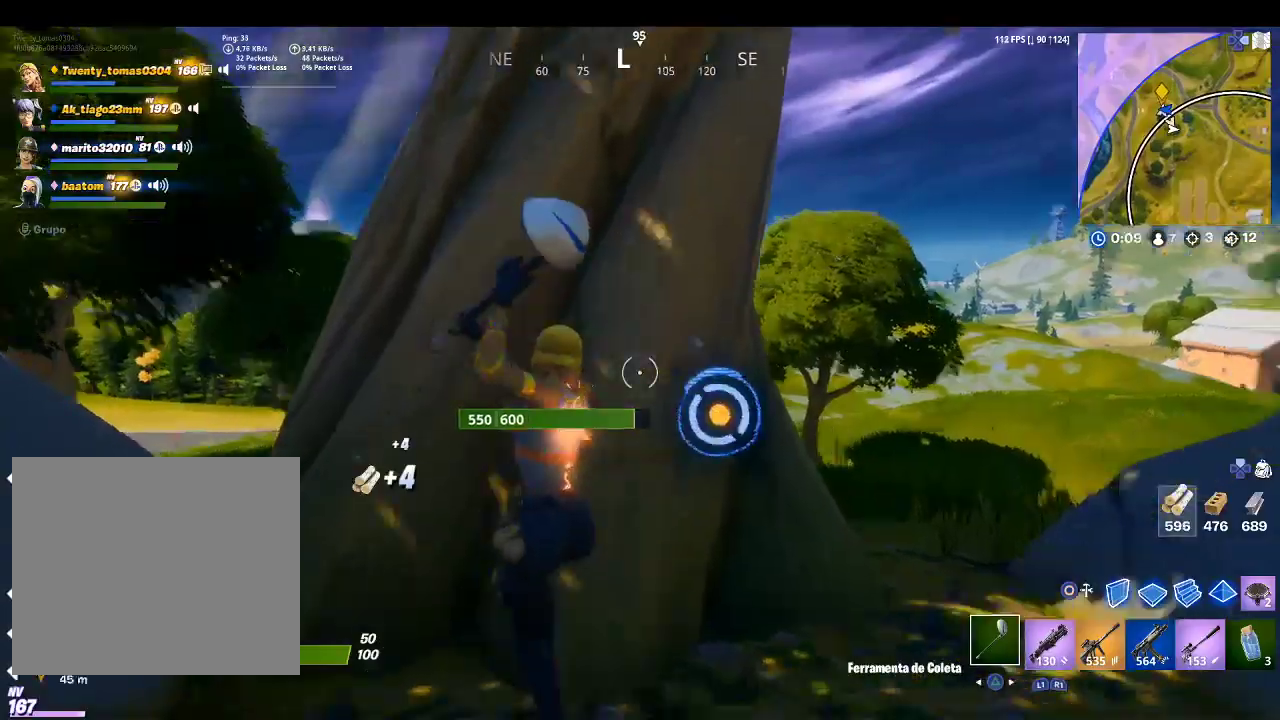
{"buttons": ["R2"], "left_stick": "up", "right_stick": "down-left", "events": [[133, "right_stick", "center"], [200, "left_stick", "up"], [500, "right_stick", "down-left"]]}
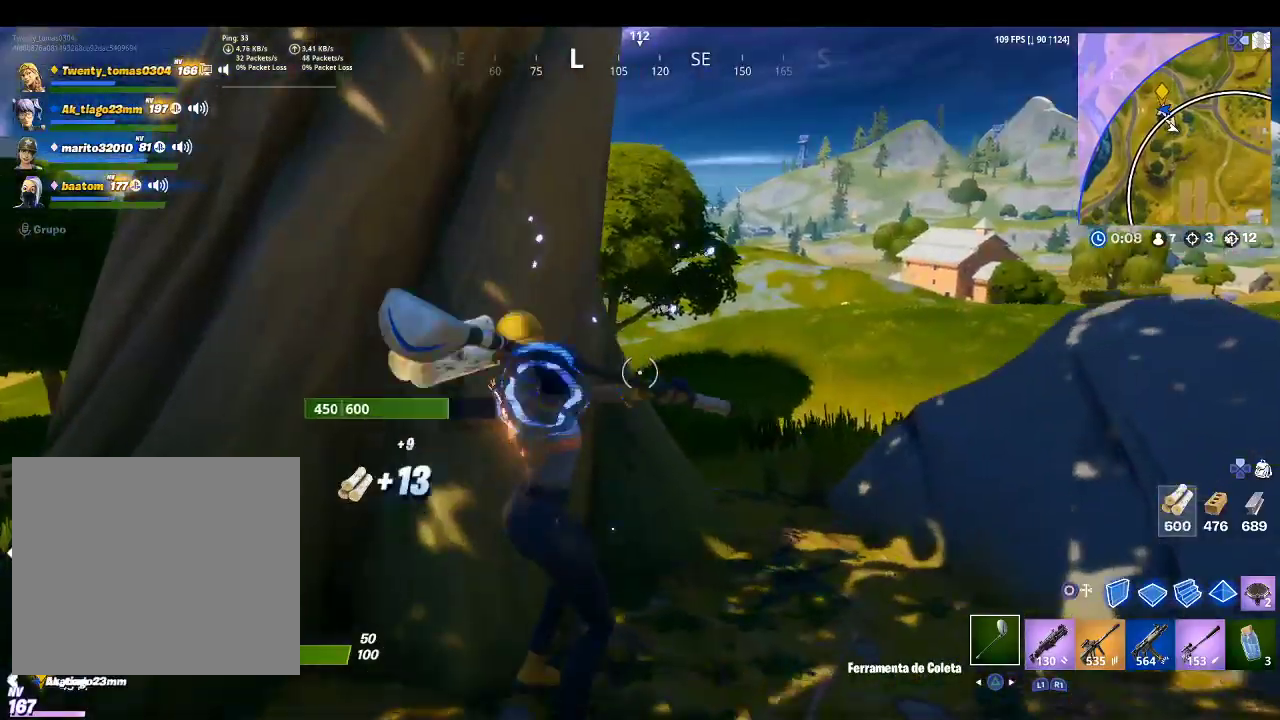
{"buttons": ["R2"], "left_stick": "left", "right_stick": "center", "events": [[100, "left_stick", "up-right"], [300, "left_stick", "down-right"], [367, "right_stick", "center"], [433, "left_stick", "down-left"], [500, "left_stick", "left"]]}
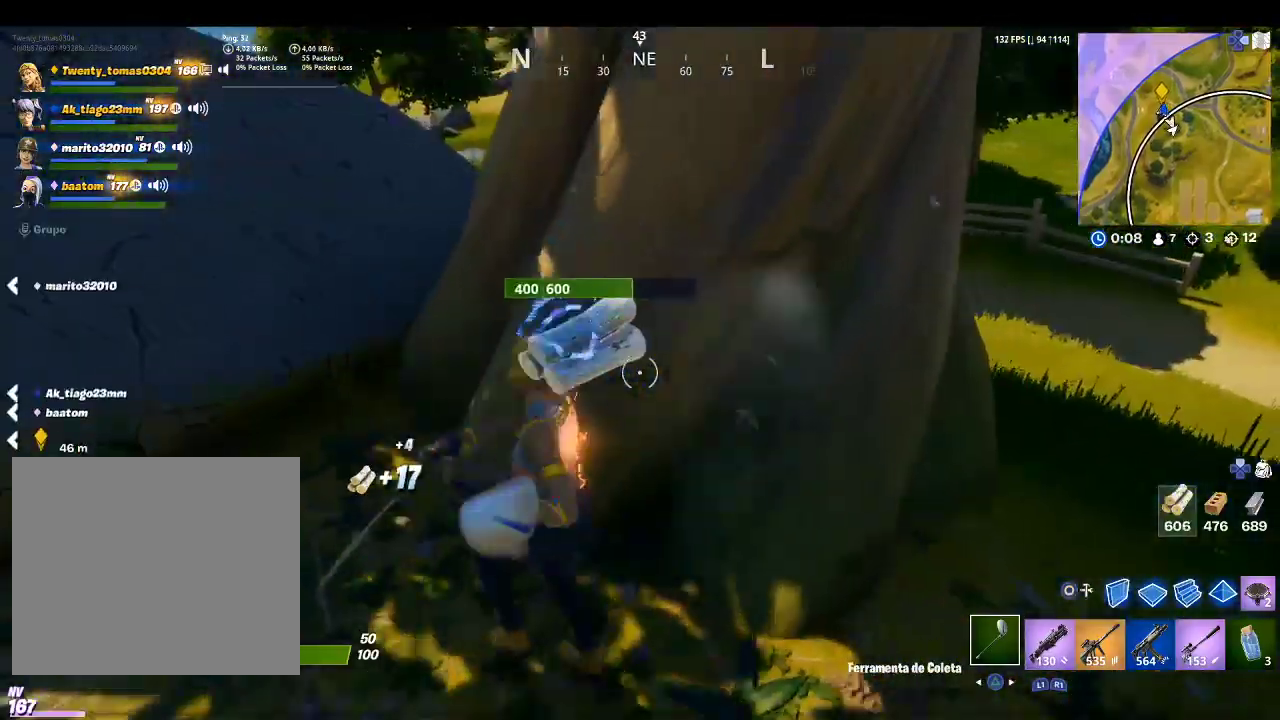
{"buttons": ["R2"], "left_stick": "up", "right_stick": "center", "events": [[133, "left_stick", "up-left"], [133, "right_stick", "up"], [300, "left_stick", "up"], [300, "right_stick", "center"]]}
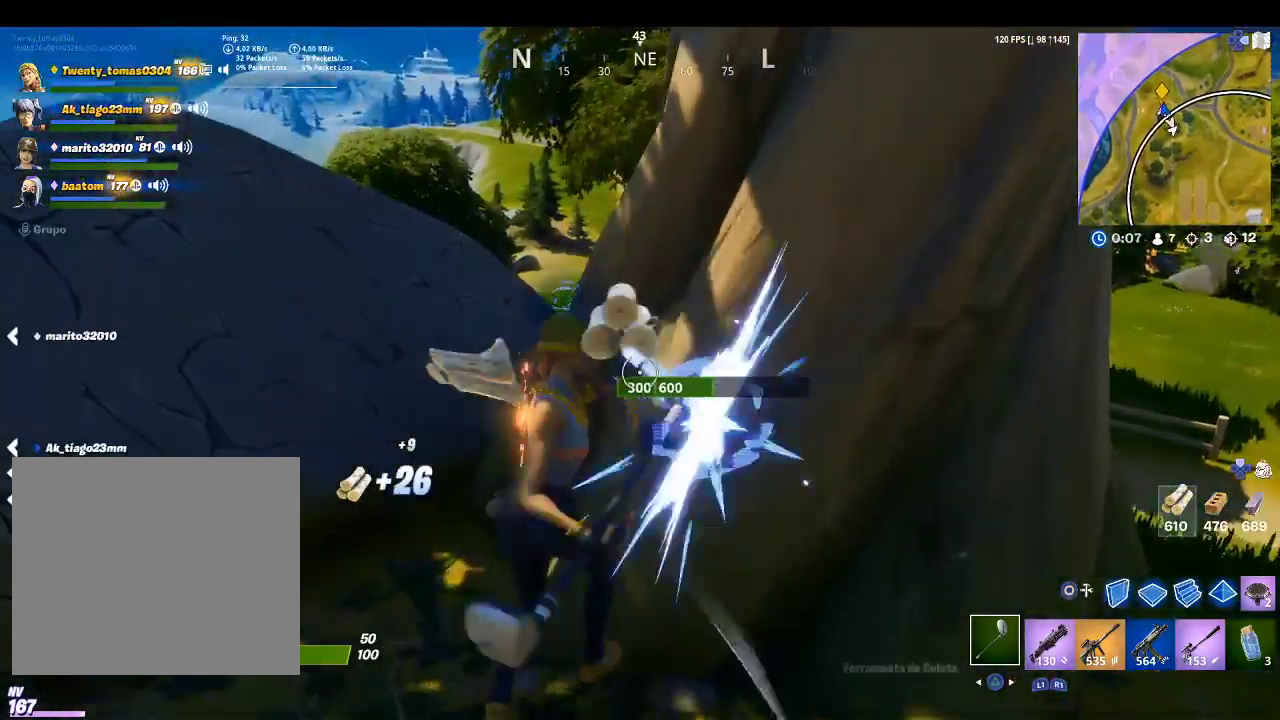
{"buttons": ["R2"], "left_stick": "down-left", "right_stick": "up-left", "events": [[33, "left_stick", "center"], [100, "right_stick", "right"], [133, "left_stick", "down"], [333, "right_stick", "center"], [433, "left_stick", "down-left"], [500, "right_stick", "up-left"]]}
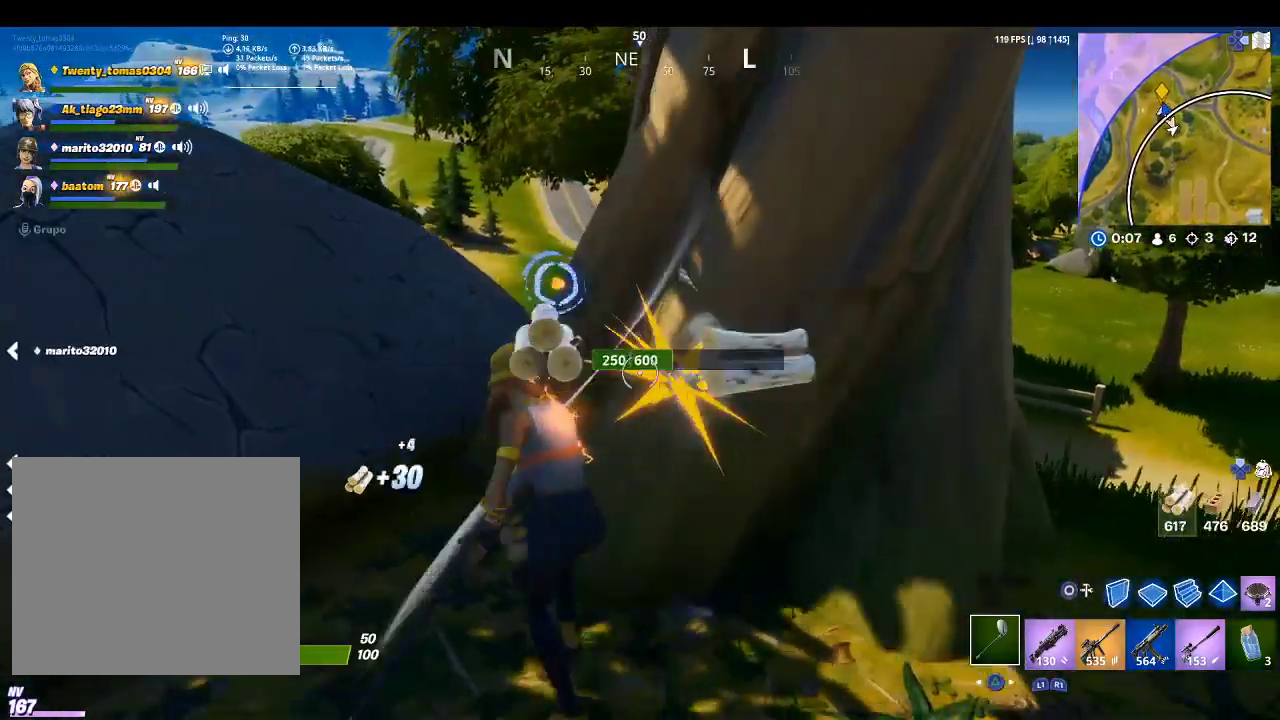
{"buttons": ["R2"], "left_stick": "up", "right_stick": "center", "events": [[33, "left_stick", "left"], [133, "right_stick", "center"], [200, "left_stick", "up"], [367, "right_stick", "up-right"], [467, "right_stick", "center"]]}
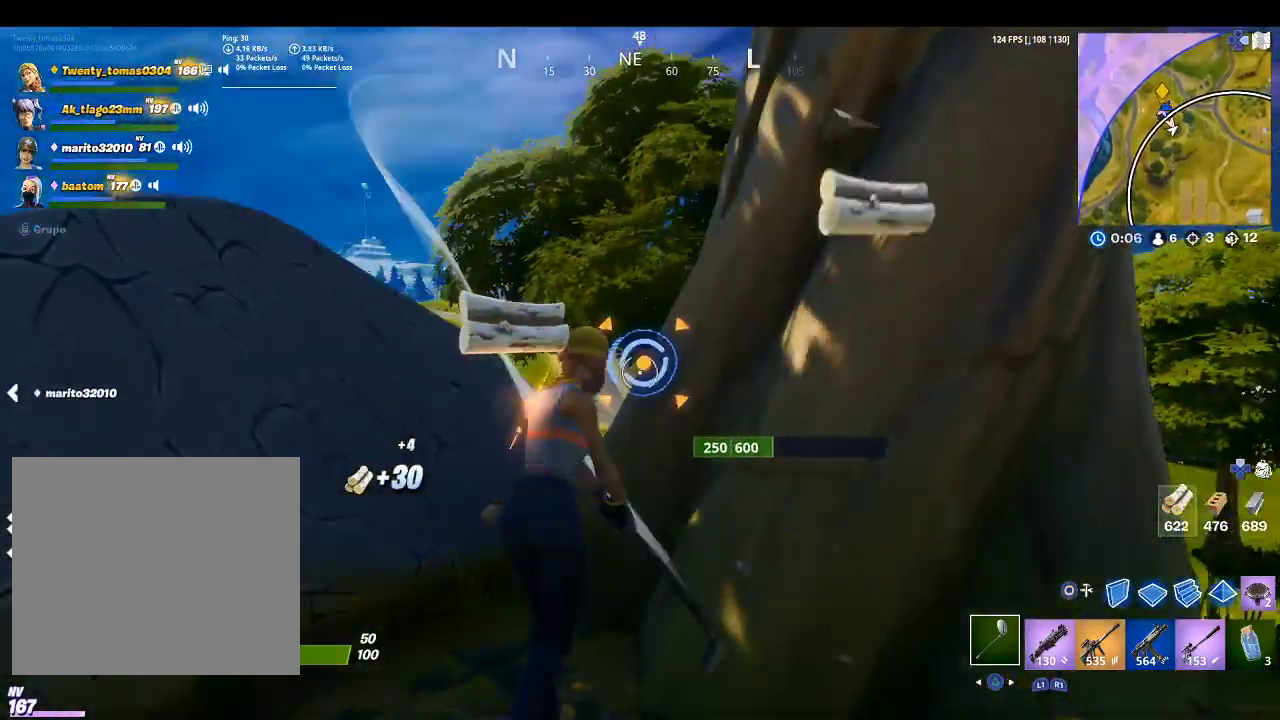
{"buttons": ["R2"], "left_stick": "down", "right_stick": "down", "events": [[200, "left_stick", "center"], [267, "left_stick", "down"], [333, "right_stick", "down-right"], [433, "right_stick", "down"]]}
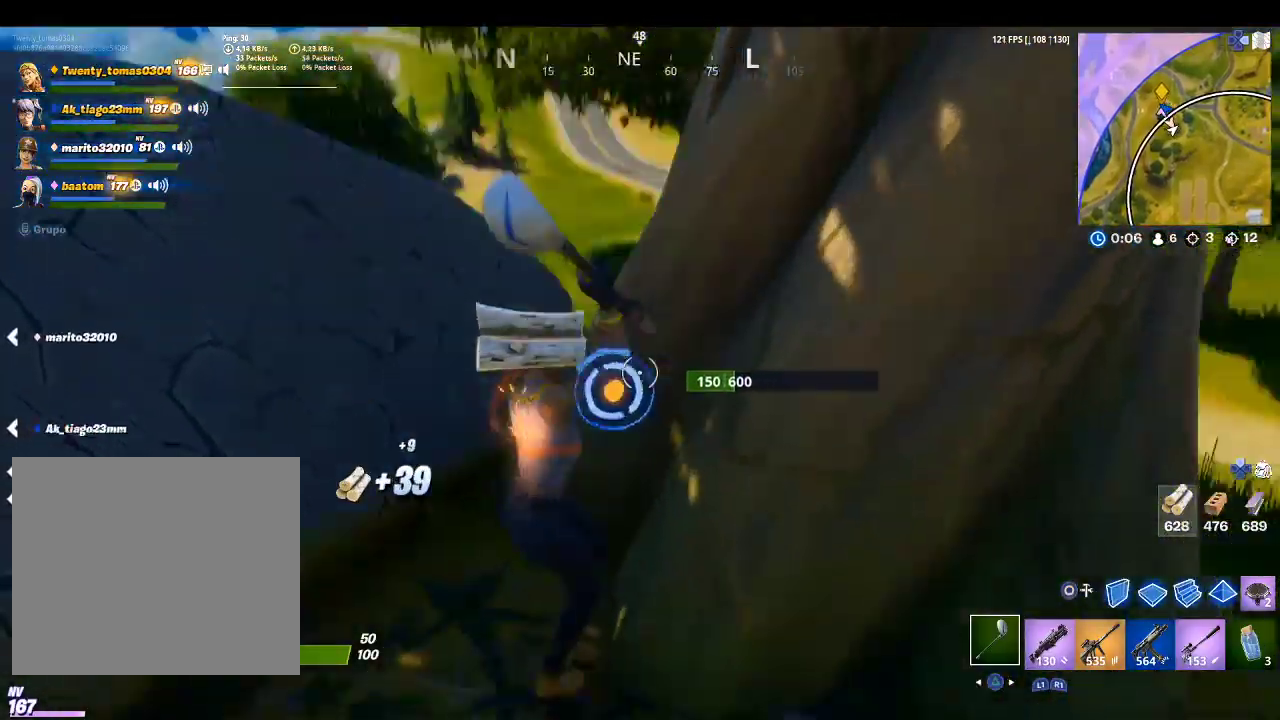
{"buttons": ["R2"], "left_stick": "up-right", "right_stick": "right", "events": [[33, "right_stick", "center"], [167, "left_stick", "down-right"], [233, "right_stick", "right"], [300, "left_stick", "right"], [400, "left_stick", "up-right"]]}
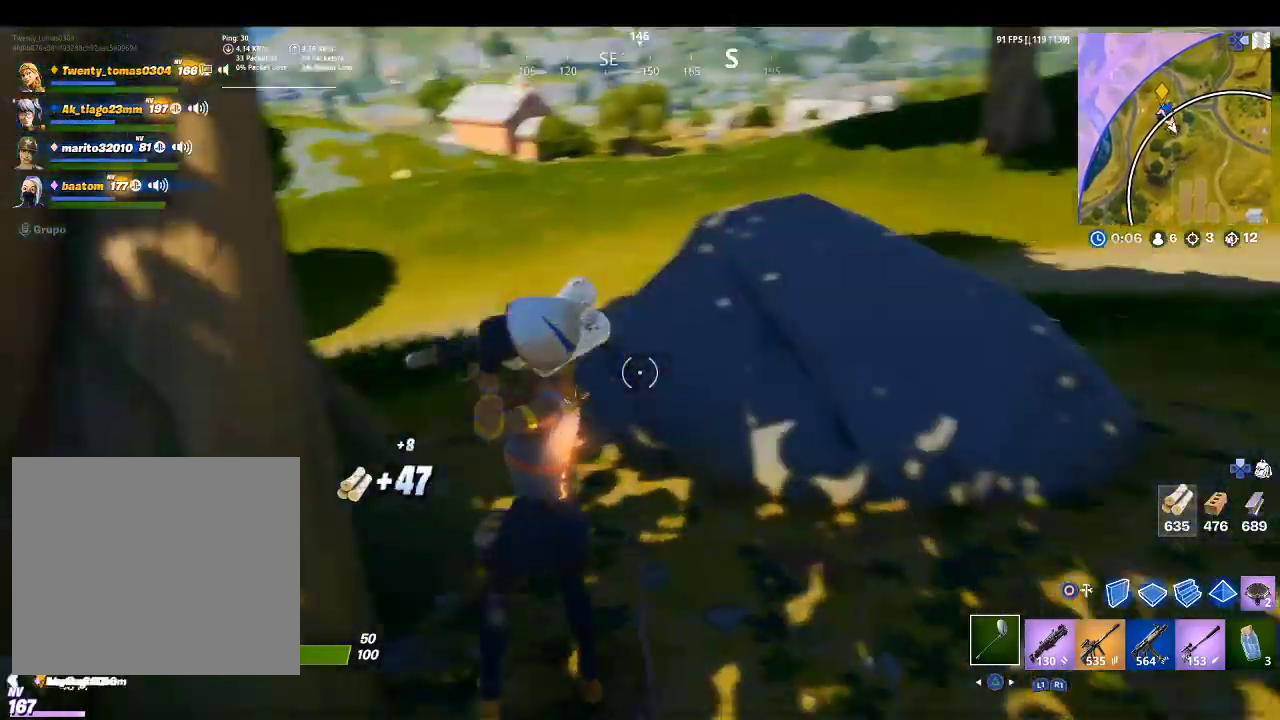
{"buttons": ["R2"], "left_stick": "down-right", "right_stick": "down-left", "events": [[67, "right_stick", "center"], [433, "right_stick", "down-left"], [500, "left_stick", "down-right"]]}
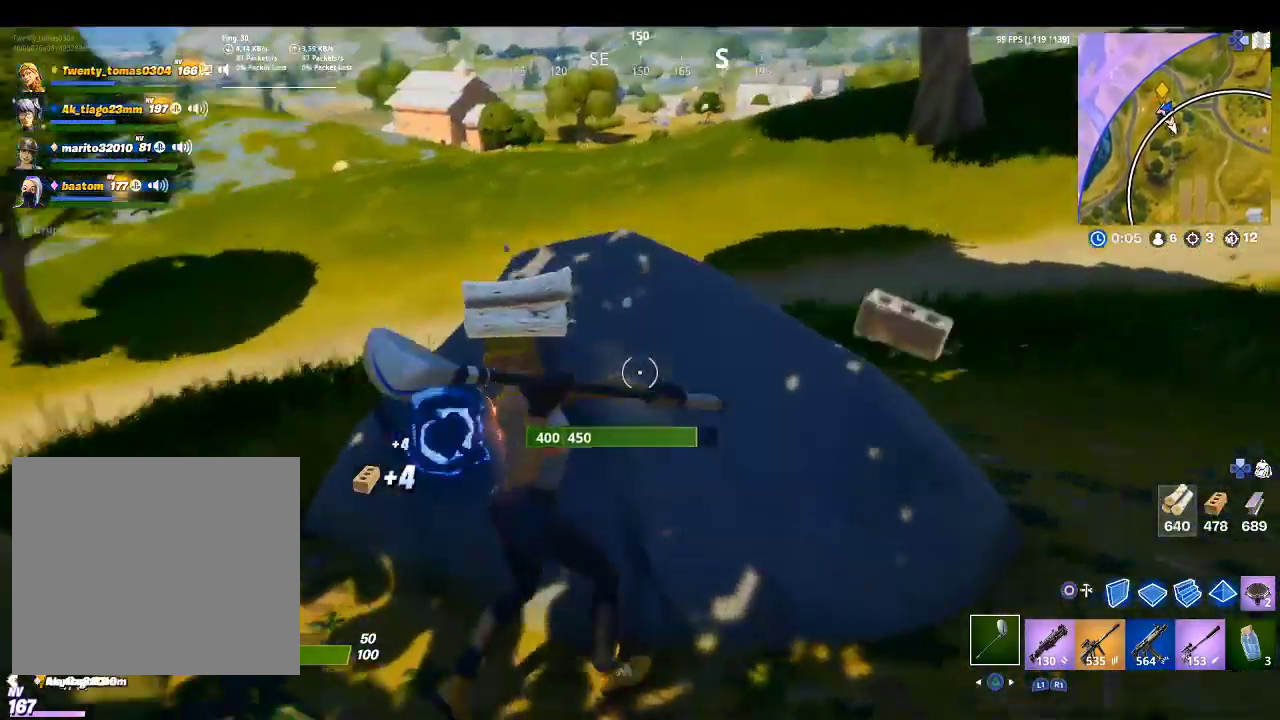
{"buttons": ["R2"], "left_stick": "up", "right_stick": "up-right", "events": [[100, "left_stick", "down"], [167, "right_stick", "center"], [300, "left_stick", "up"], [433, "right_stick", "up-right"]]}
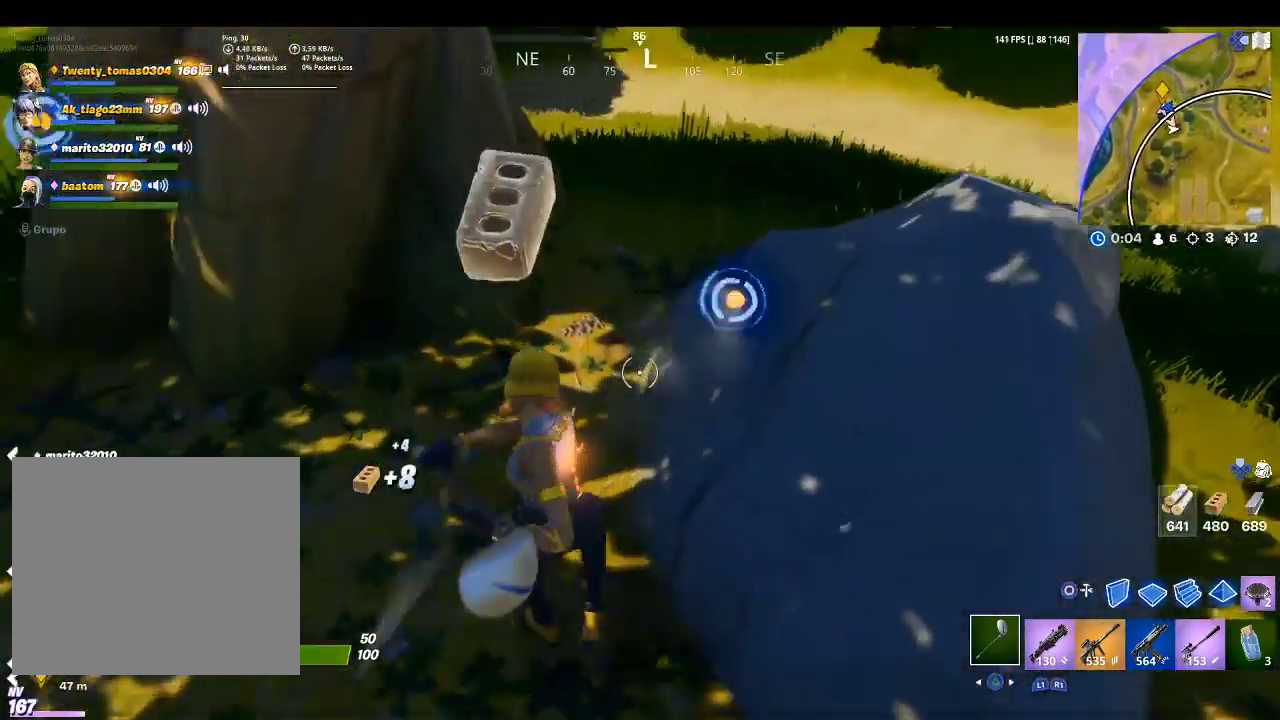
{"buttons": ["R2"], "left_stick": "down", "right_stick": "center", "events": [[100, "right_stick", "center"], [267, "left_stick", "down-left"], [267, "right_stick", "down-right"], [400, "left_stick", "down"], [467, "right_stick", "center"]]}
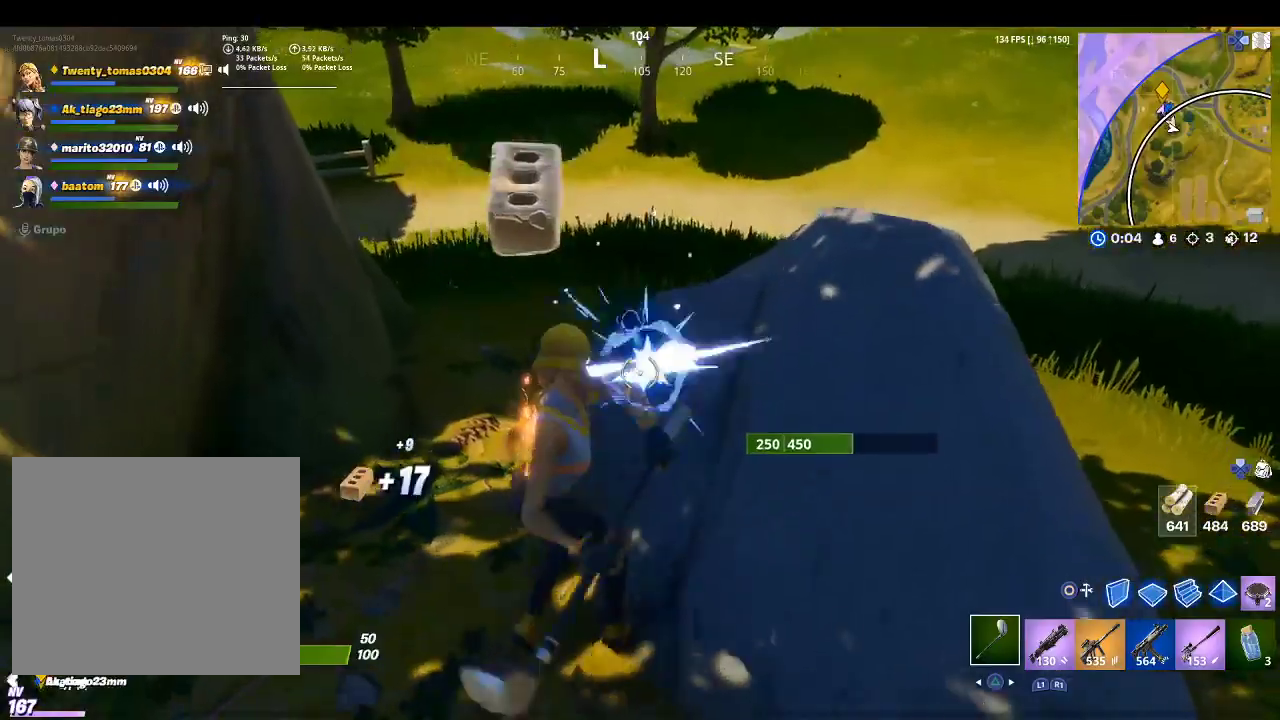
{"buttons": ["R2"], "left_stick": "up-right", "right_stick": "center", "events": [[200, "left_stick", "up-right"]]}
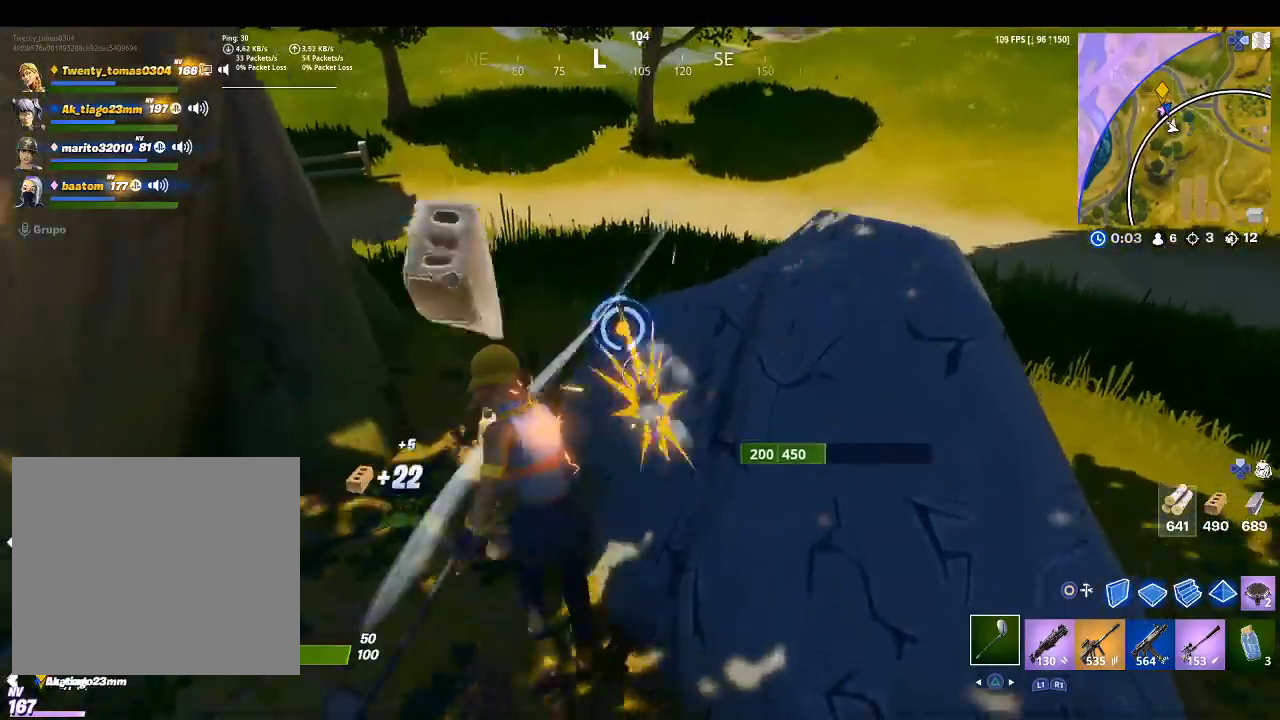
{"buttons": ["R2"], "left_stick": "down-right", "right_stick": "center", "events": [[233, "left_stick", "down"], [300, "right_stick", "up-left"], [400, "right_stick", "center"], [433, "left_stick", "down-right"]]}
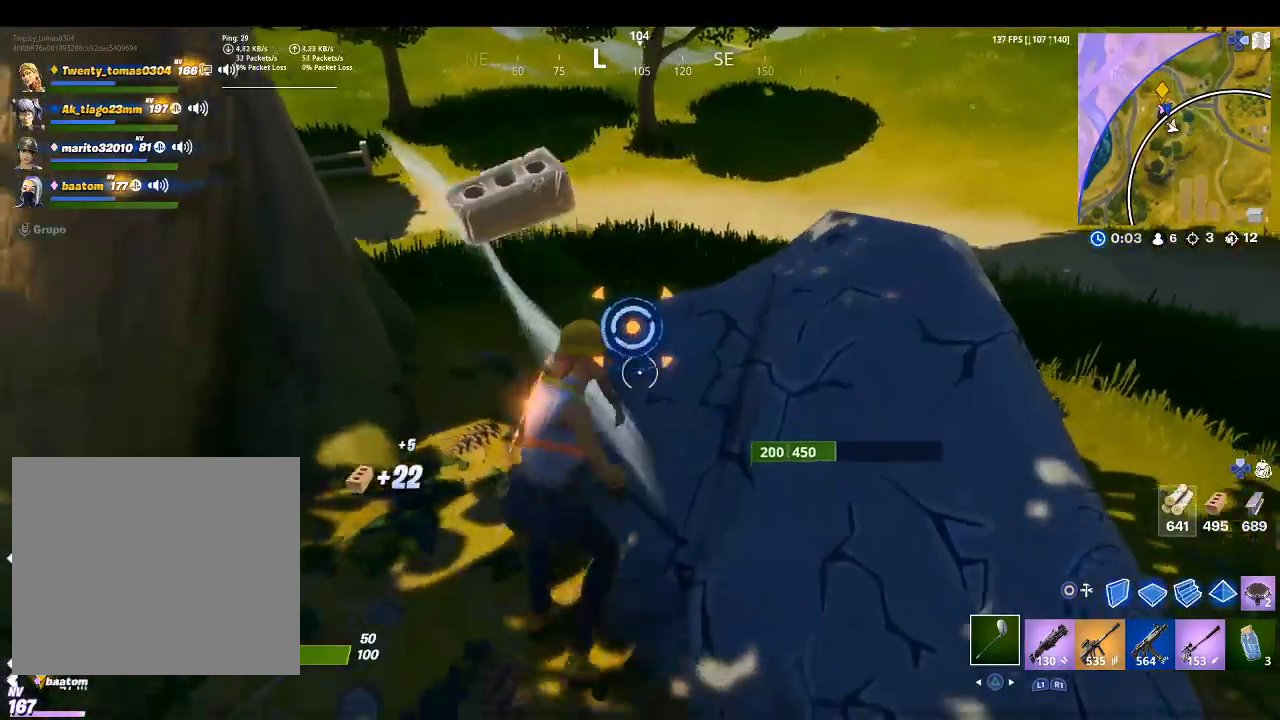
{"buttons": ["R2"], "left_stick": "down-right", "right_stick": "up-left", "events": [[67, "right_stick", "up"], [200, "right_stick", "center"], [400, "right_stick", "down"], [500, "right_stick", "up-left"]]}
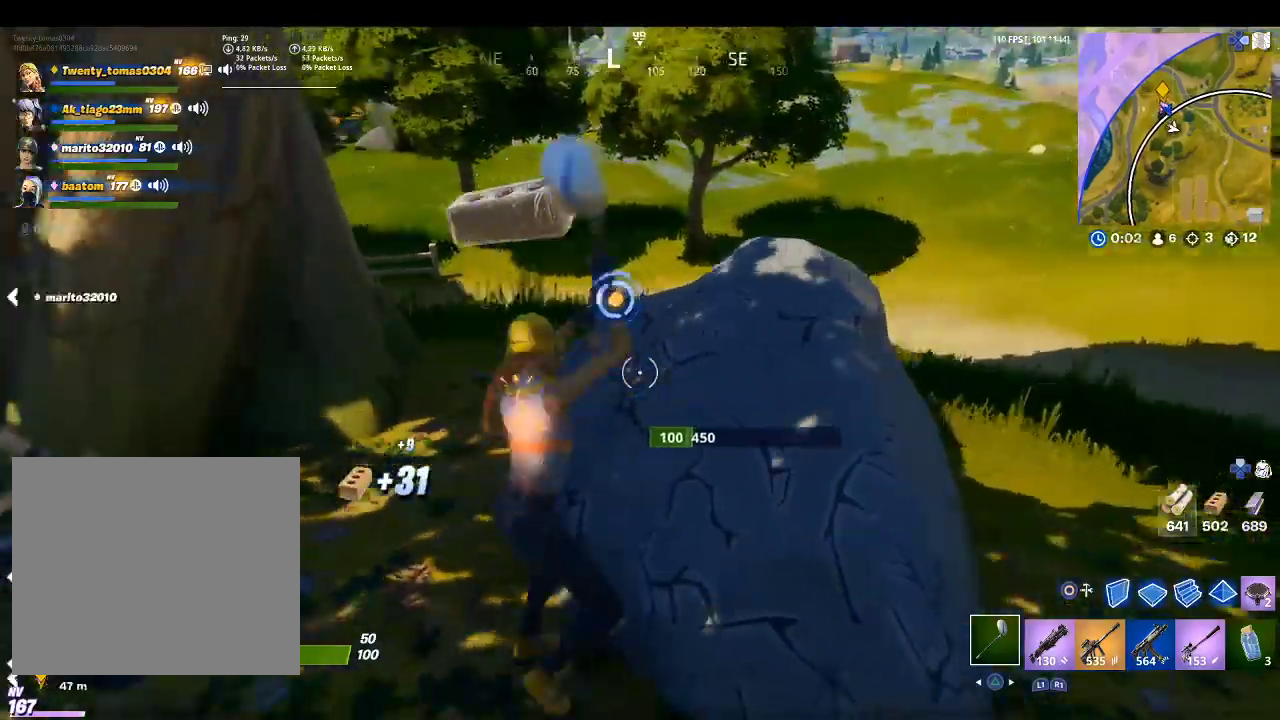
{"buttons": [], "left_stick": "down-right", "right_stick": "left", "events": [[133, "left_stick", "right"], [133, "right_stick", "center"], [367, "left_stick", "down-right"], [400, "right_stick", "left"], [467, "R2", "up"]]}
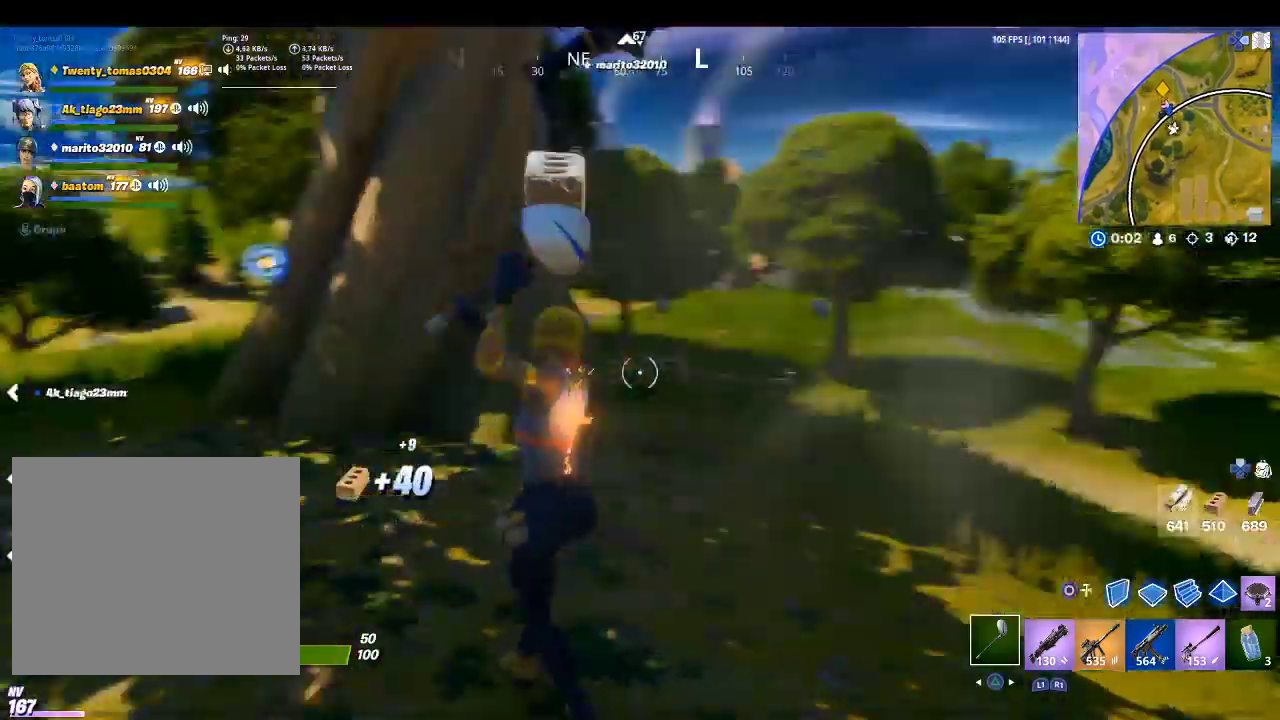
{"buttons": [], "left_stick": "up-left", "right_stick": "center", "events": [[33, "left_stick", "down-left"], [100, "R1", "down"], [167, "left_stick", "left"], [233, "R1", "up"], [233, "right_stick", "up-left"], [267, "left_stick", "up-left"], [367, "right_stick", "center"]]}
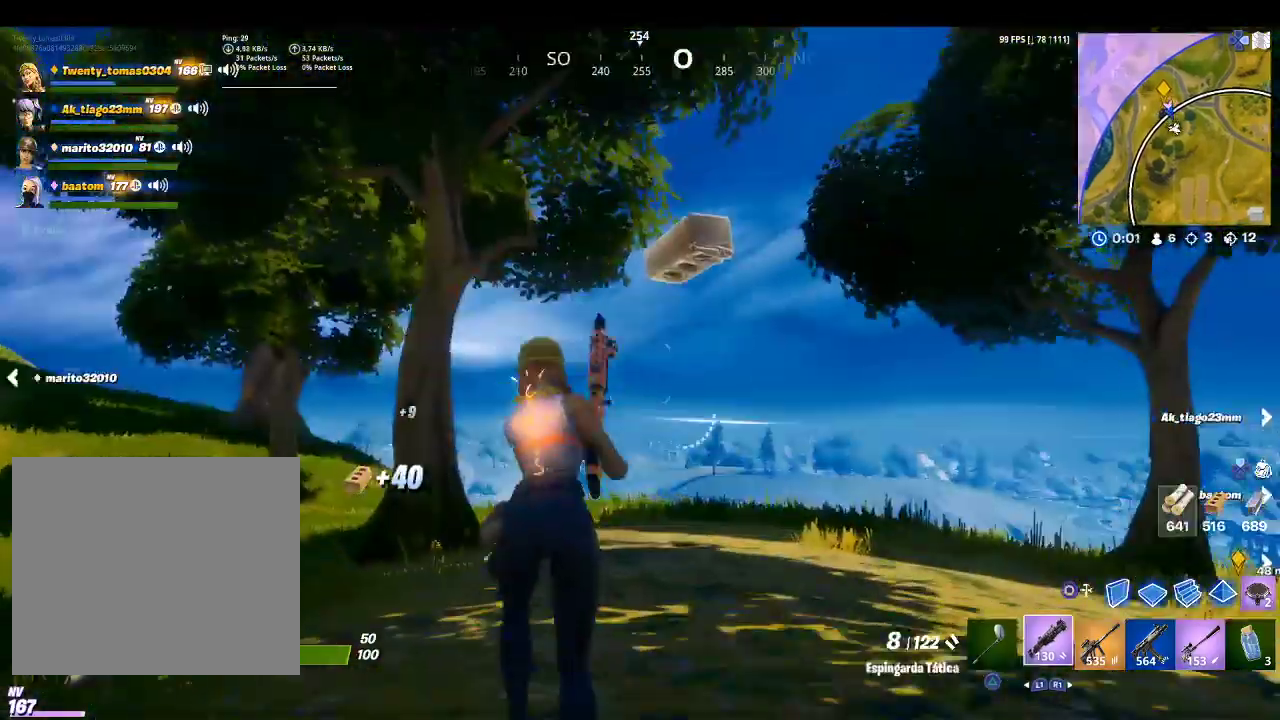
{"buttons": [], "left_stick": "up", "right_stick": "left", "events": [[33, "left_stick", "up"], [67, "right_stick", "left"], [200, "right_stick", "center"], [233, "R1", "down"], [367, "R1", "up"], [467, "right_stick", "left"]]}
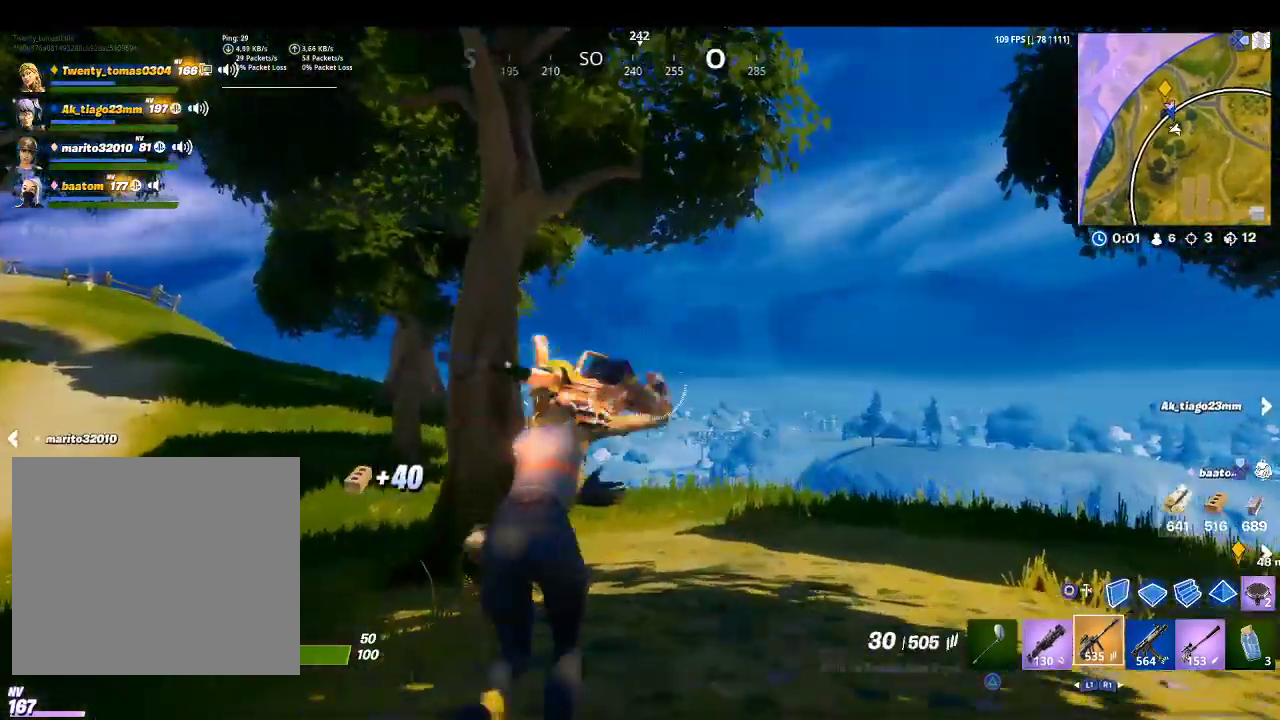
{"buttons": ["R1"], "left_stick": "up", "right_stick": "center", "events": [[33, "R1", "down"], [167, "R1", "up"], [167, "right_stick", "center"], [367, "CROSS", "down"], [467, "CROSS", "up"], [467, "R1", "down"]]}
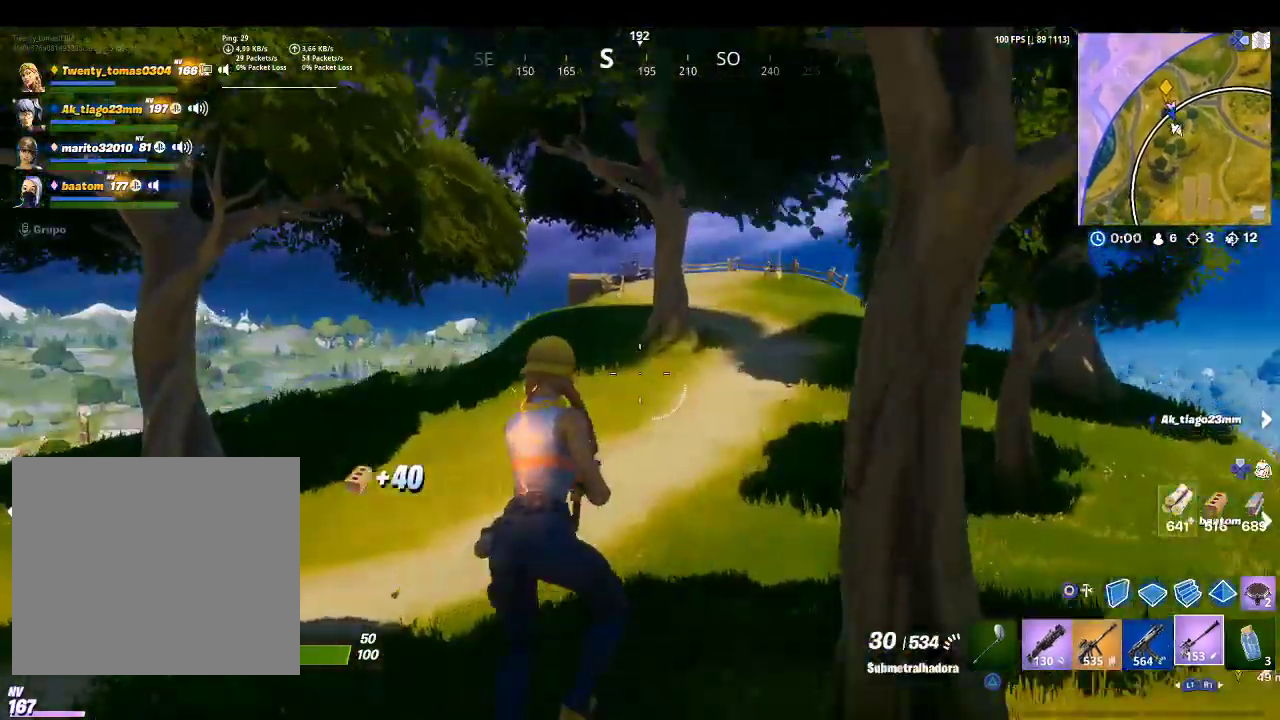
{"buttons": [], "left_stick": "down-right", "right_stick": "center", "events": [[133, "R1", "up"], [300, "TRIANGLE", "down"], [400, "TRIANGLE", "up"], [400, "left_stick", "down-right"]]}
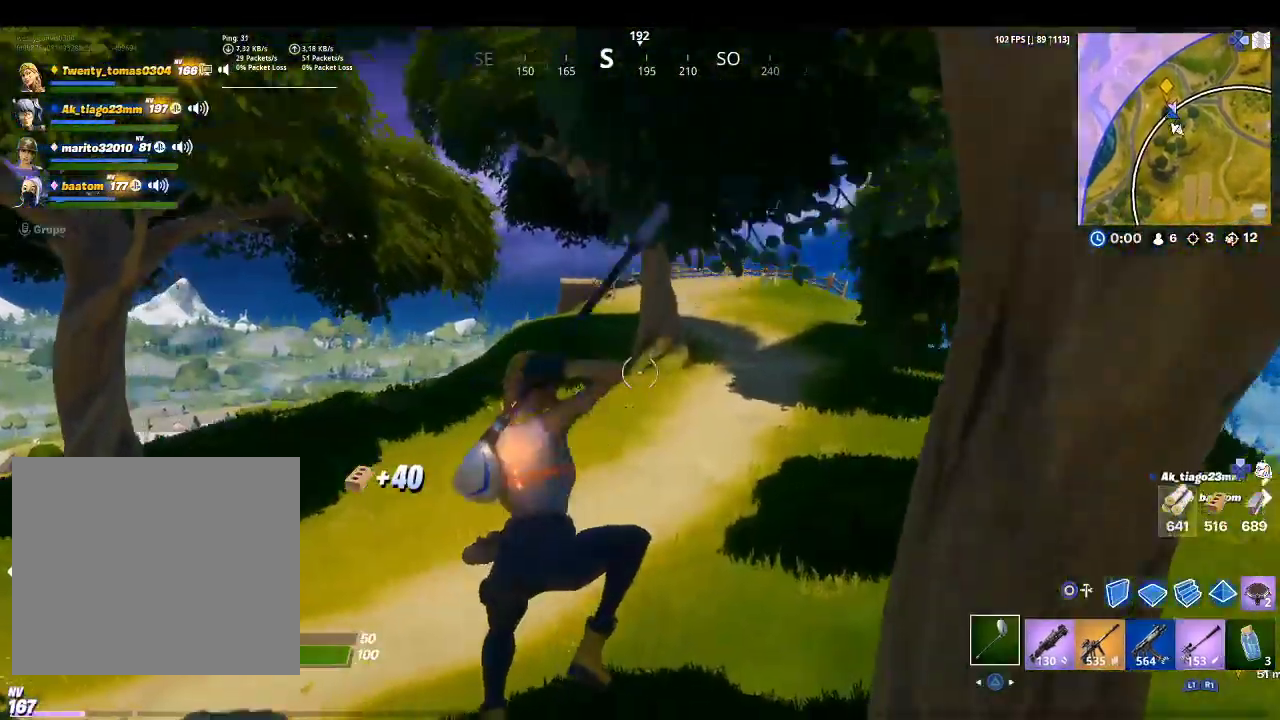
{"buttons": ["R2"], "left_stick": "down-right", "right_stick": "center", "events": [[33, "right_stick", "down-right"], [200, "right_stick", "right"], [233, "R2", "down"], [300, "right_stick", "up-right"], [400, "right_stick", "center"]]}
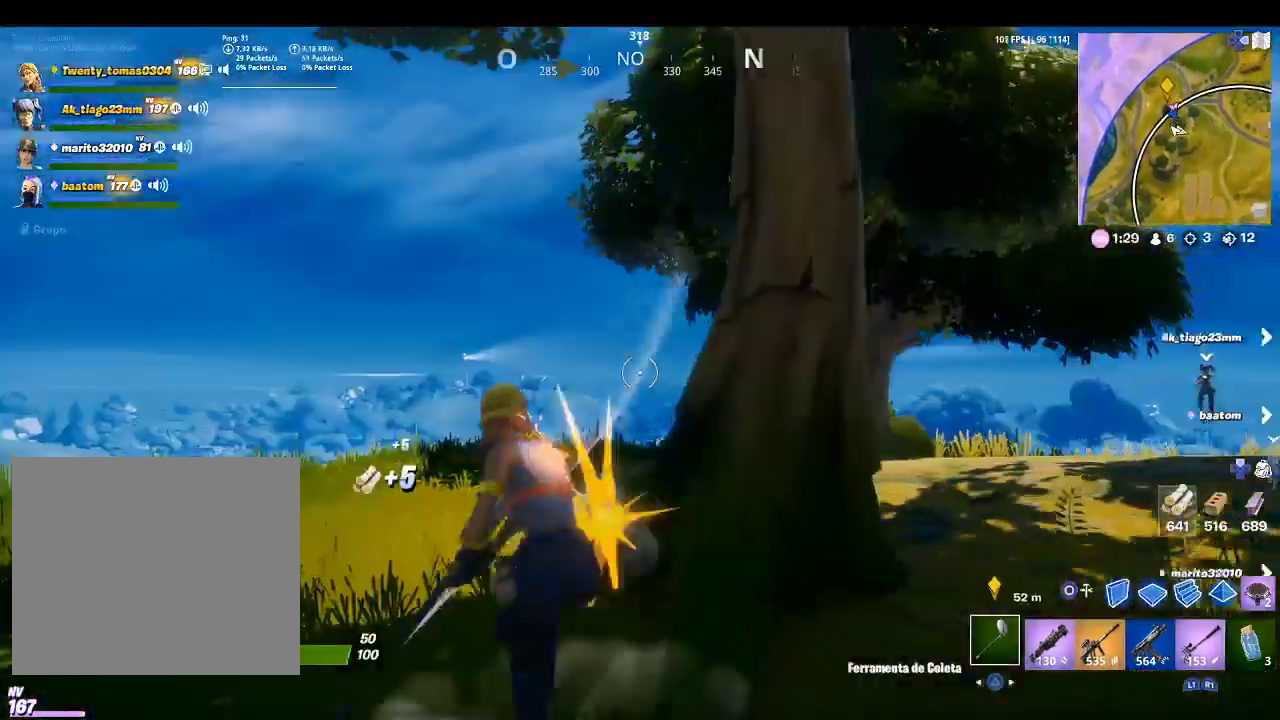
{"buttons": ["R2"], "left_stick": "left", "right_stick": "center", "events": [[67, "left_stick", "center"], [167, "left_stick", "down-left"], [233, "right_stick", "right"], [333, "left_stick", "left"], [333, "right_stick", "down-right"], [467, "right_stick", "center"]]}
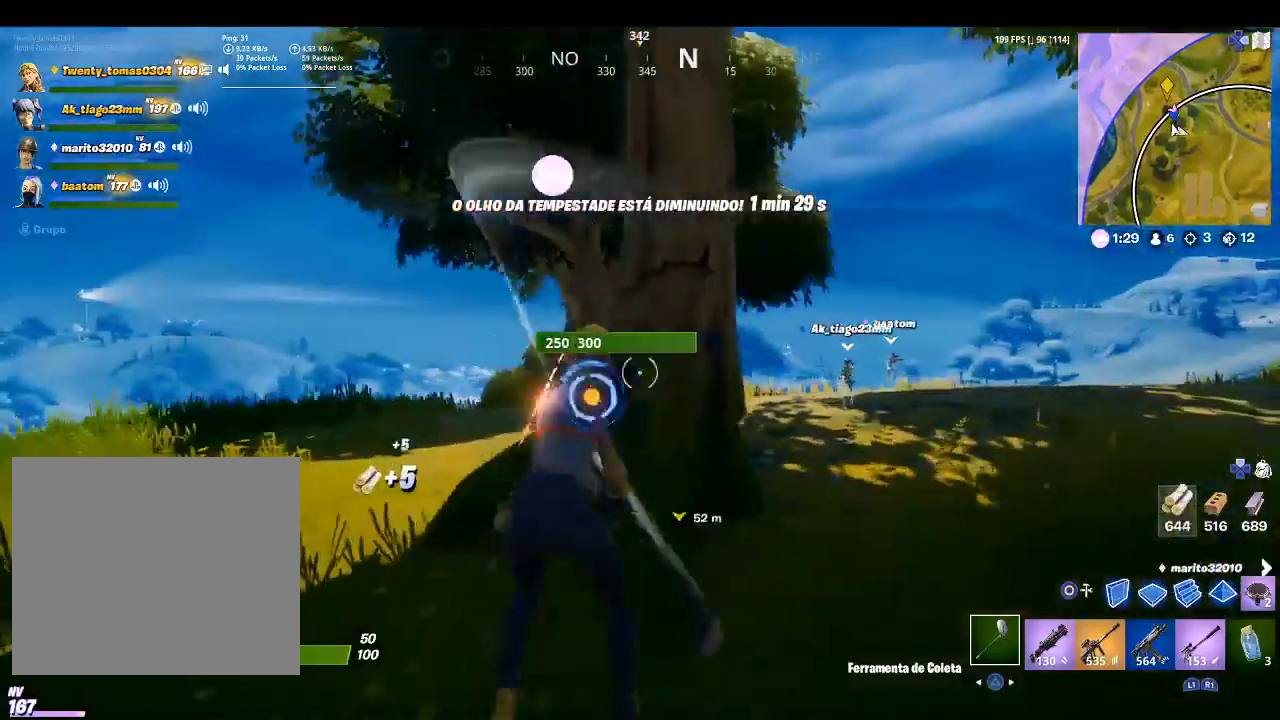
{"buttons": ["R2"], "left_stick": "down-left", "right_stick": "center", "events": [[233, "right_stick", "down-right"], [333, "left_stick", "down-left"], [467, "right_stick", "center"]]}
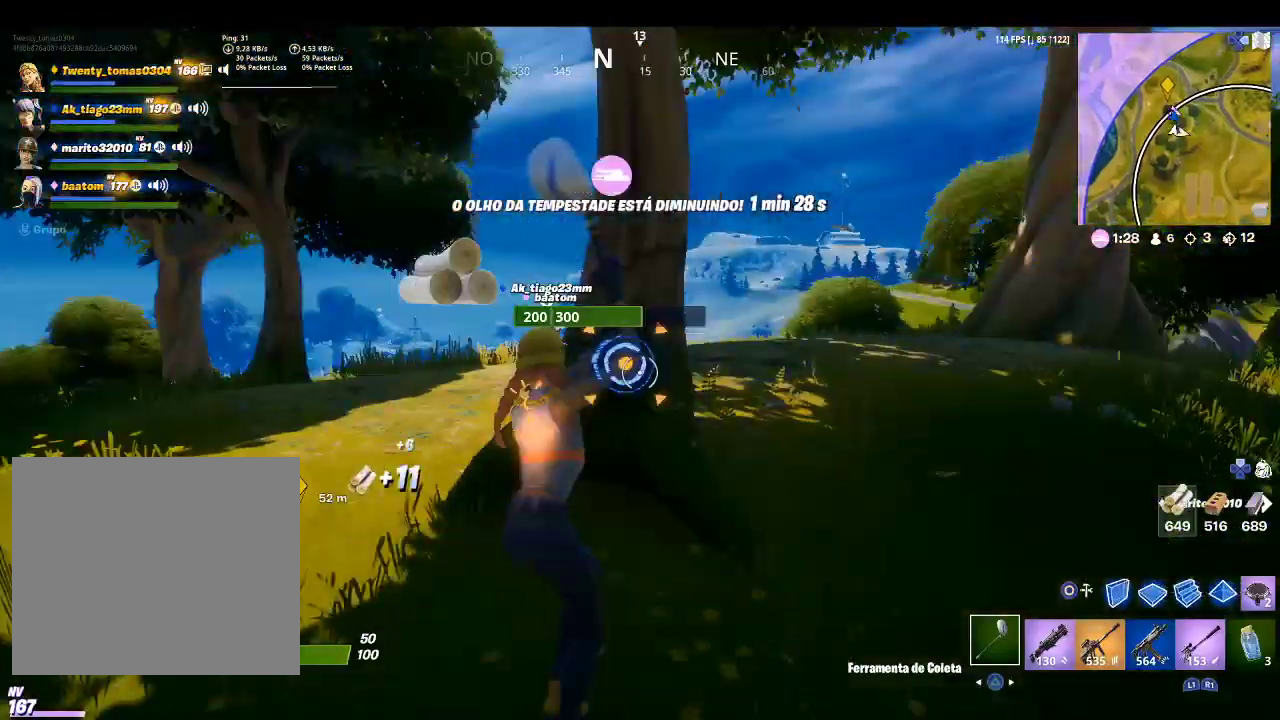
{"buttons": ["R2"], "left_stick": "down-left", "right_stick": "right", "events": [[467, "right_stick", "right"]]}
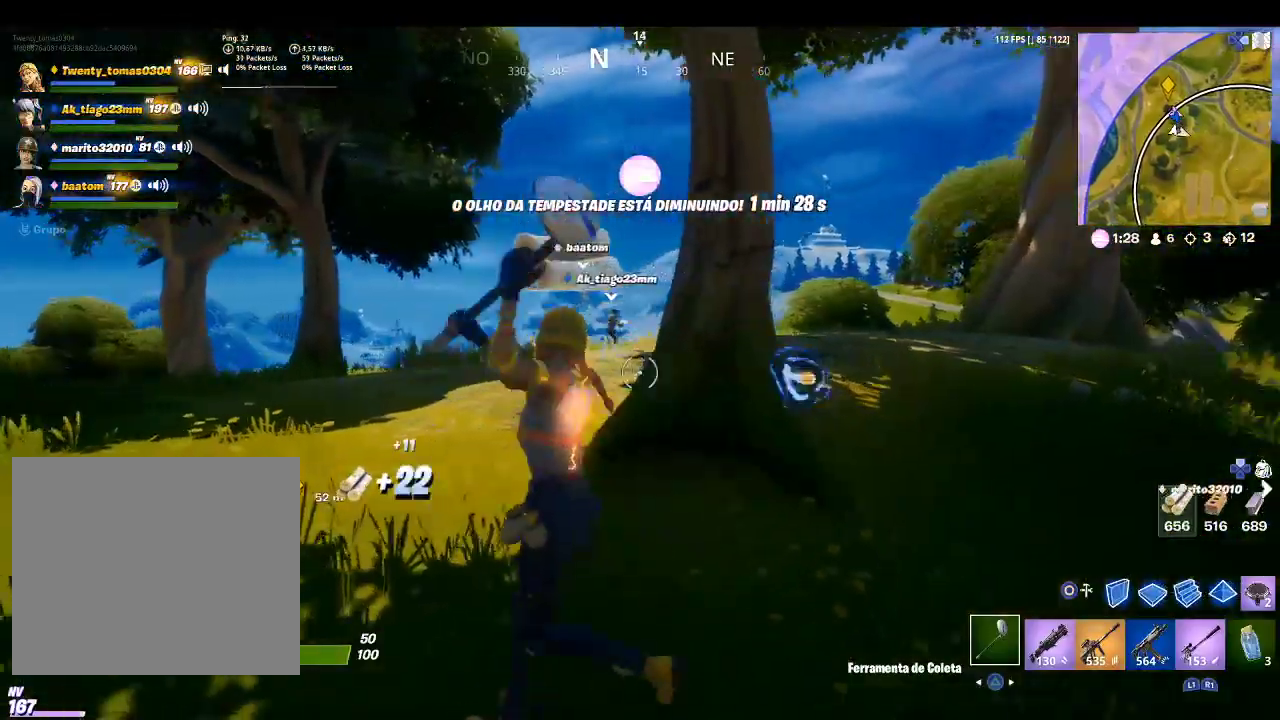
{"buttons": ["R2"], "left_stick": "left", "right_stick": "left", "events": [[133, "right_stick", "center"], [367, "left_stick", "left"], [467, "right_stick", "left"]]}
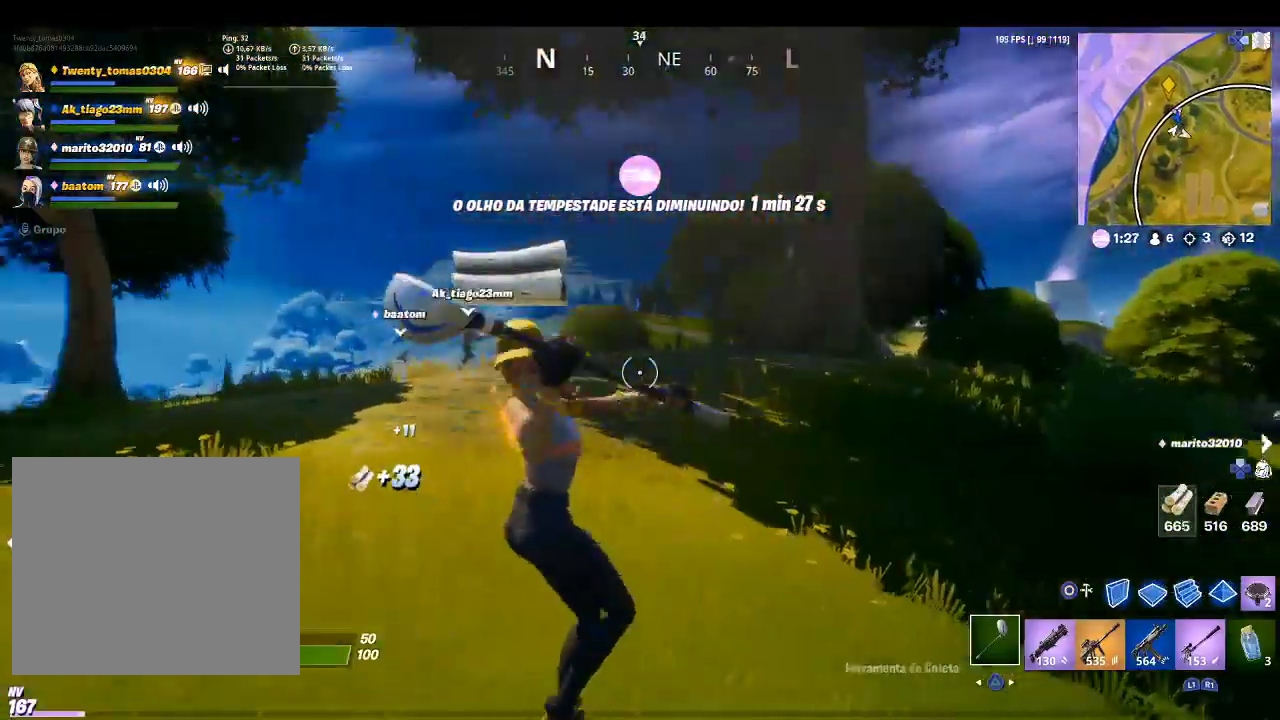
{"buttons": [], "left_stick": "up", "right_stick": "center", "events": [[133, "R2", "up"], [167, "left_stick", "up-left"], [233, "R1", "down"], [333, "right_stick", "center"], [367, "R1", "up"], [467, "left_stick", "up"]]}
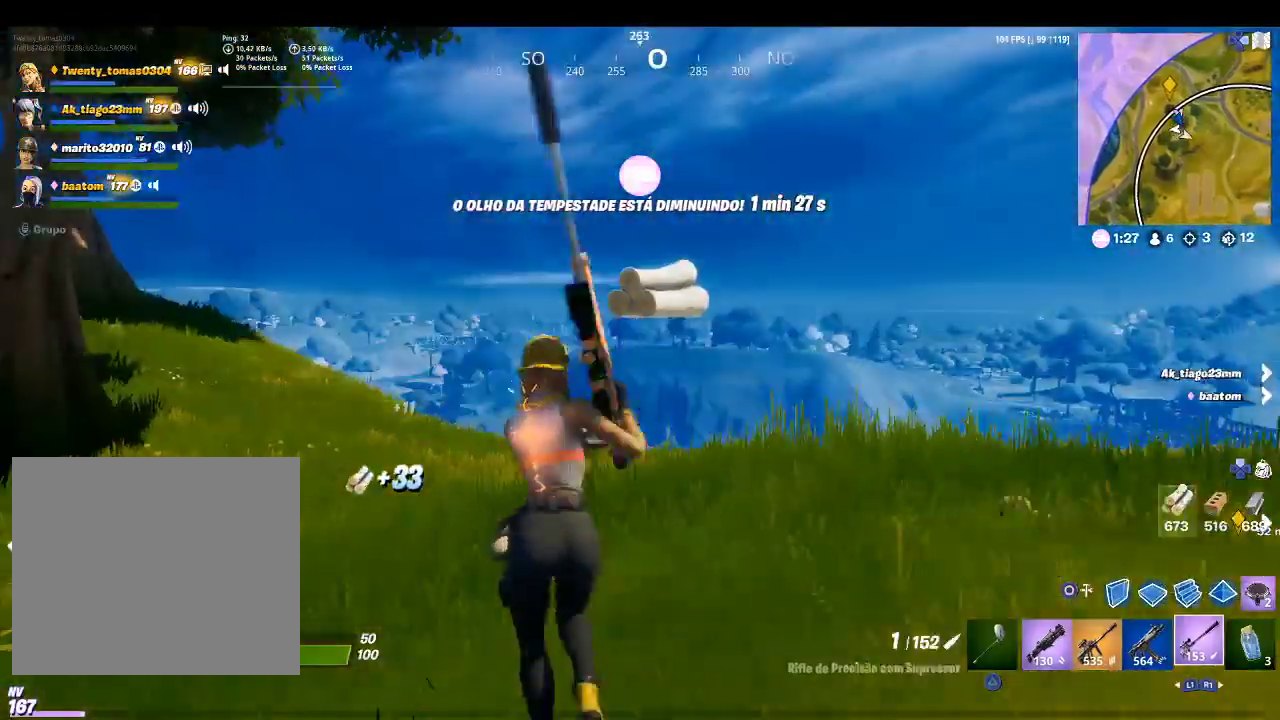
{"buttons": [], "left_stick": "up", "right_stick": "center", "events": [[133, "right_stick", "left"], [300, "right_stick", "center"]]}
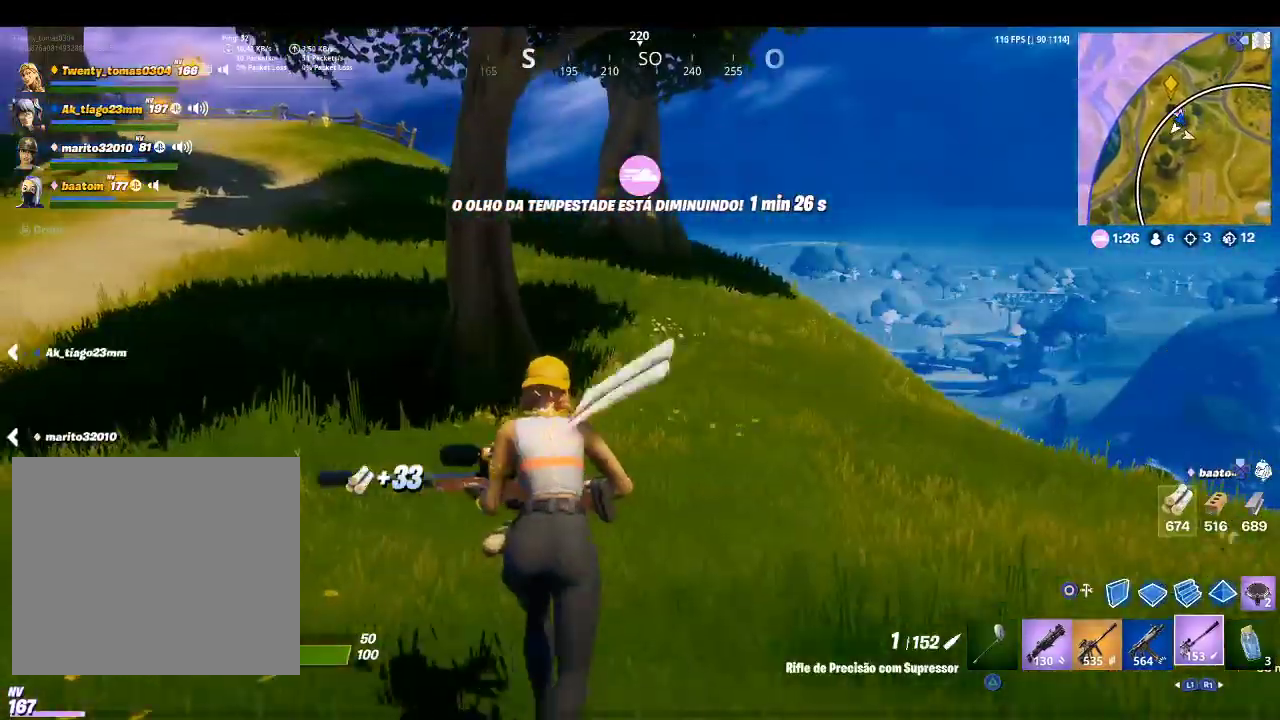
{"buttons": [], "left_stick": "up", "right_stick": "up-left", "events": [[67, "TRIANGLE", "down"], [200, "TRIANGLE", "up"], [467, "right_stick", "up-left"]]}
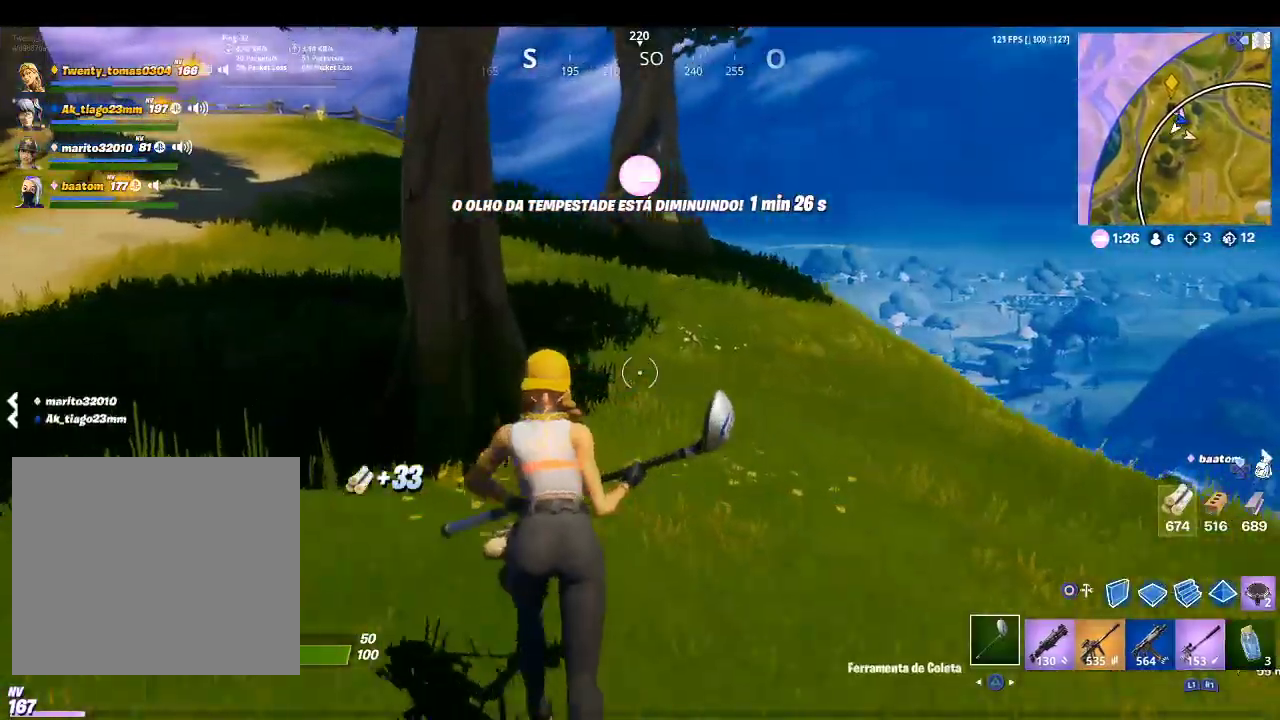
{"buttons": ["R2"], "left_stick": "up-left", "right_stick": "center", "events": [[67, "R2", "down"], [133, "right_stick", "center"], [467, "left_stick", "up-left"]]}
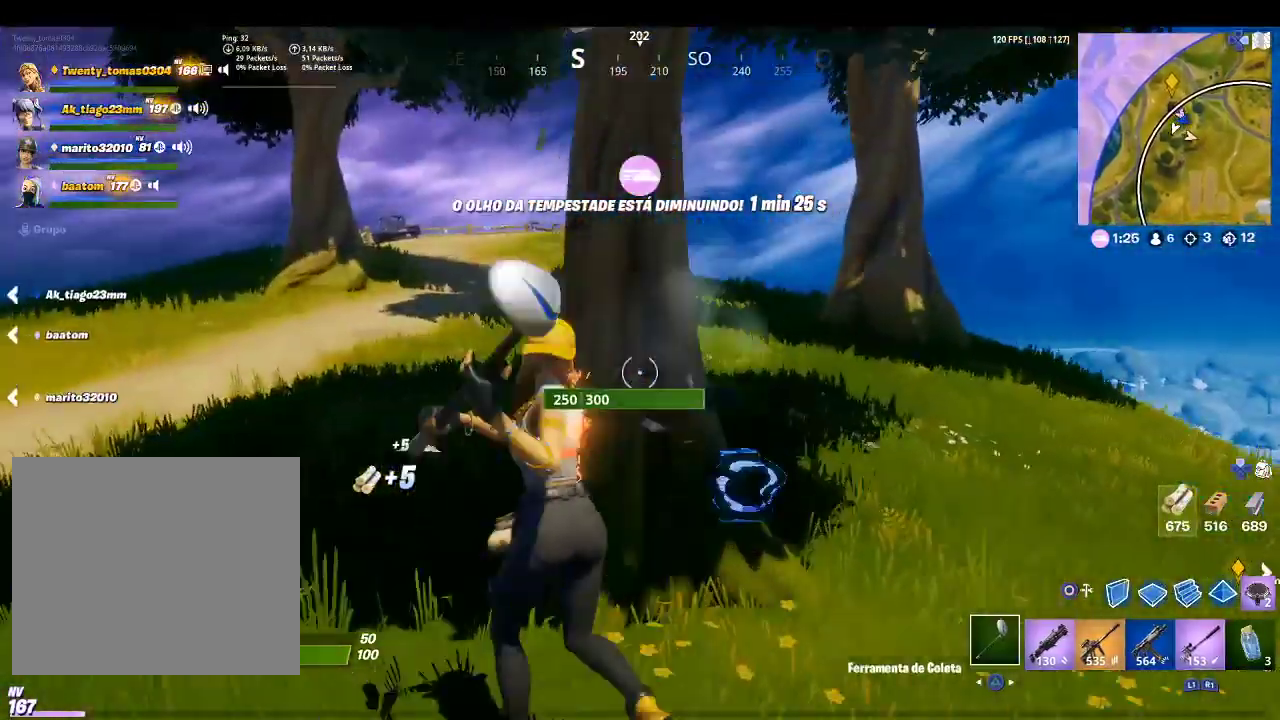
{"buttons": ["R2"], "left_stick": "up-left", "right_stick": "center", "events": [[133, "right_stick", "down-right"], [367, "right_stick", "center"]]}
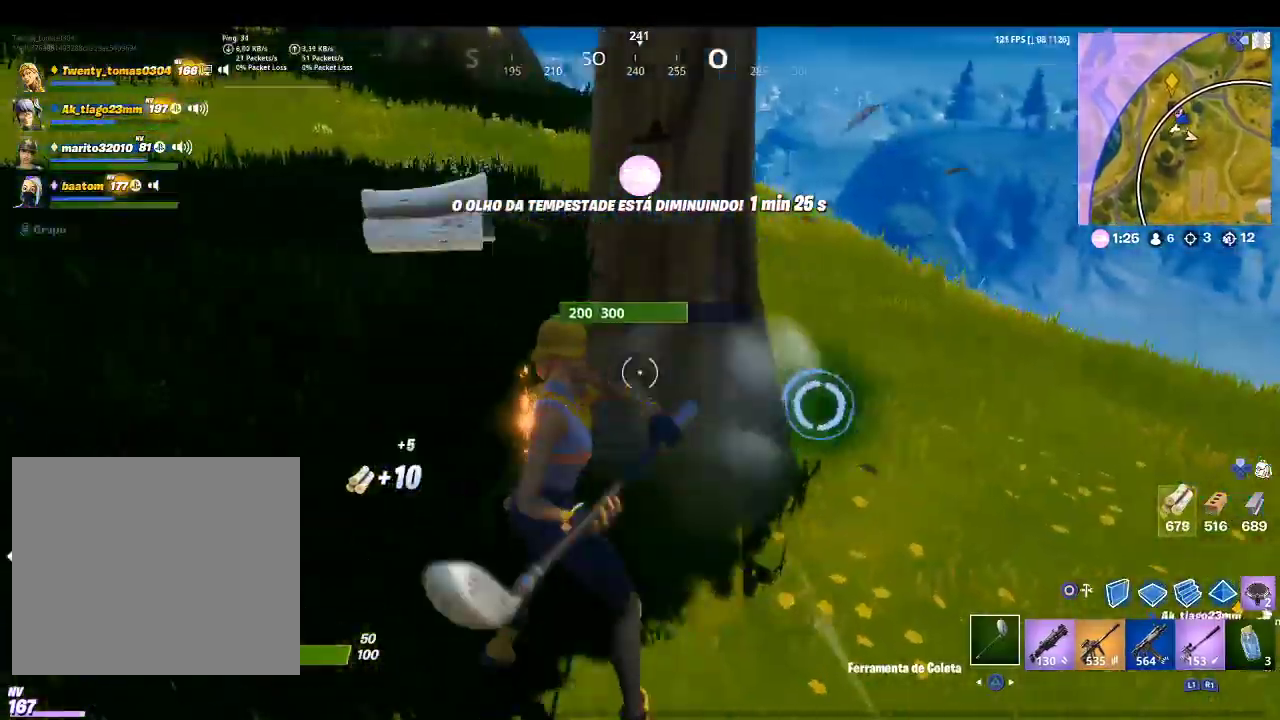
{"buttons": ["R2"], "left_stick": "down-left", "right_stick": "center", "events": [[100, "left_stick", "right"], [100, "right_stick", "right"], [200, "left_stick", "down-right"], [267, "right_stick", "center"], [433, "left_stick", "down-left"]]}